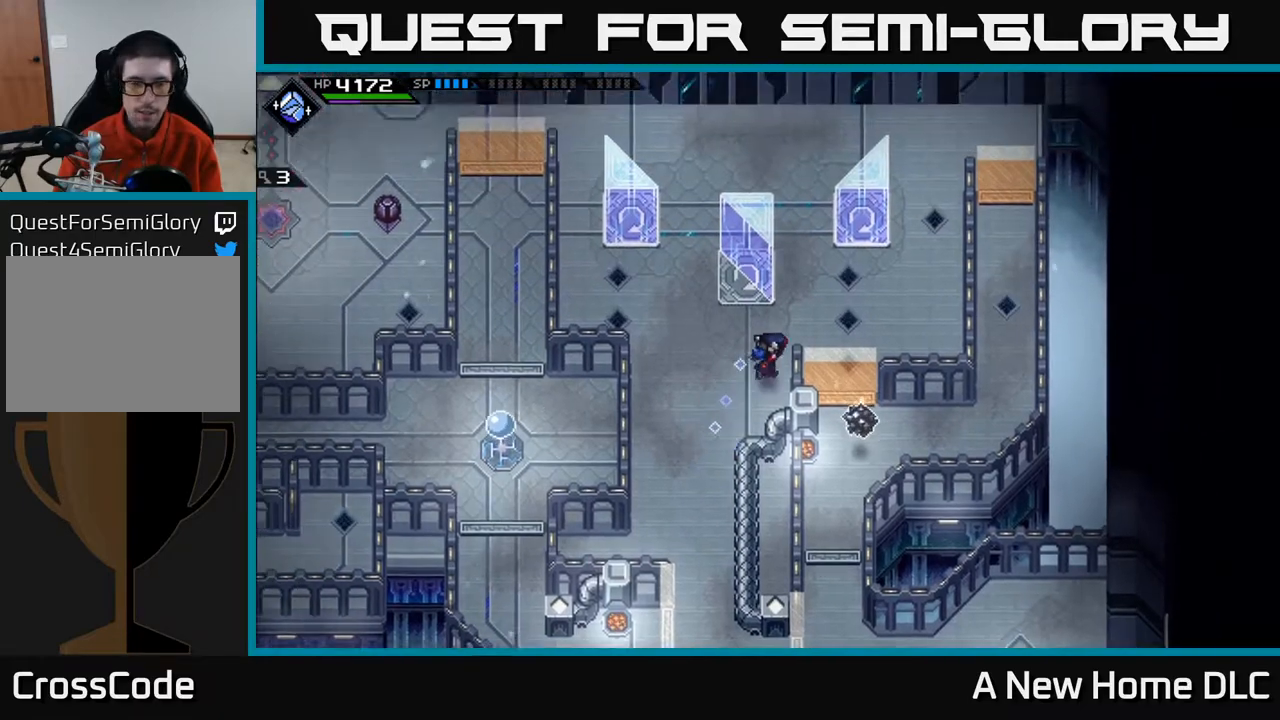
Gameplay with a controller (Xbox layout); each line is a JSON object with the inputs held at the frame after it. "events" lists button and stick changes between this image and that frame as [ms after this image, input, new state], when the widget could be followed in between.
{"buttons": [], "left_stick": "center", "right_stick": "center", "events": [[50, "DPAD_RIGHT", "down"], [167, "DPAD_RIGHT", "up"], [383, "left_stick", "right"], [483, "left_stick", "center"]]}
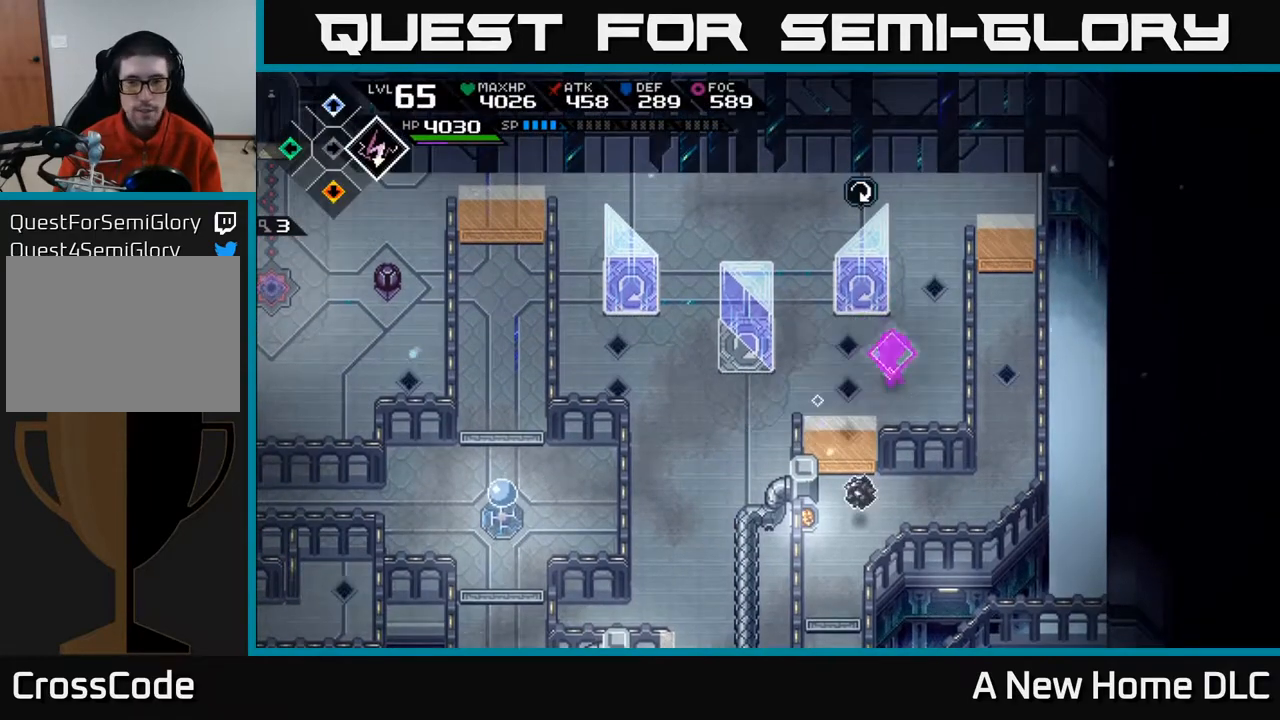
{"buttons": [], "left_stick": "center", "right_stick": "center", "events": [[100, "DPAD_RIGHT", "down"], [183, "DPAD_RIGHT", "up"], [317, "DPAD_DOWN", "down"], [367, "DPAD_DOWN", "up"]]}
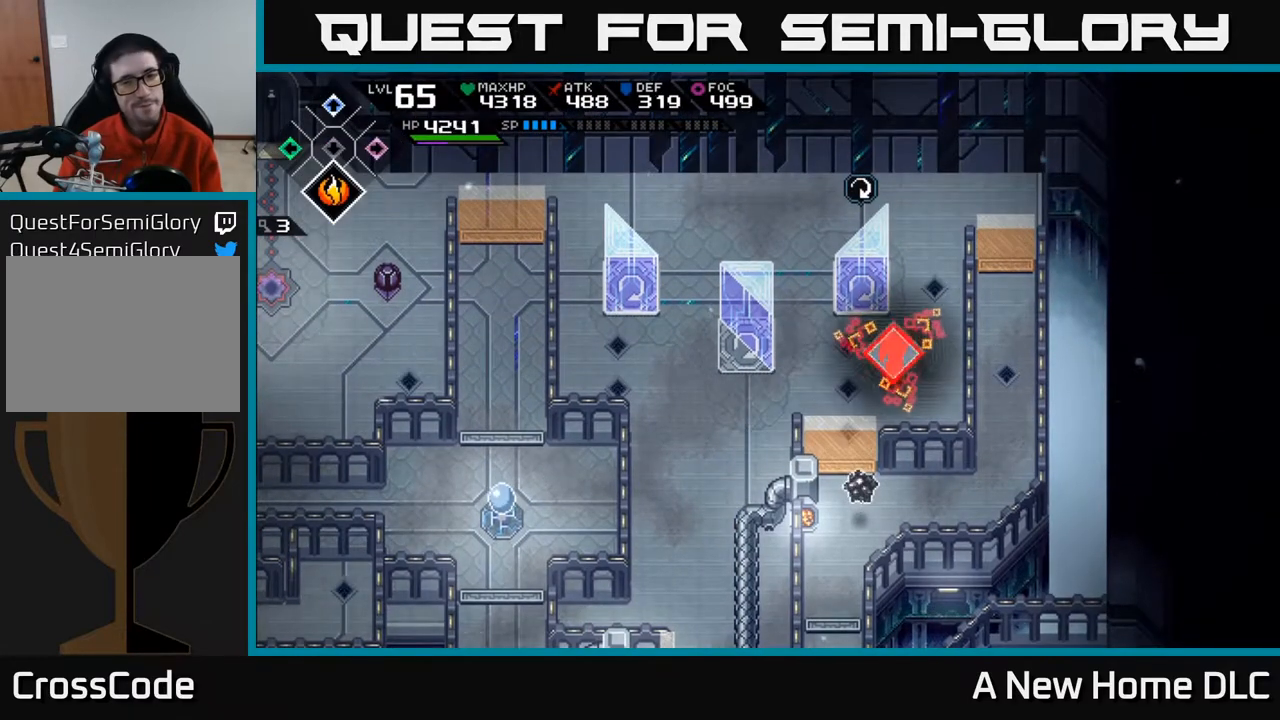
{"buttons": [], "left_stick": "left", "right_stick": "center", "events": [[200, "DPAD_RIGHT", "down"], [267, "DPAD_RIGHT", "up"], [467, "left_stick", "left"]]}
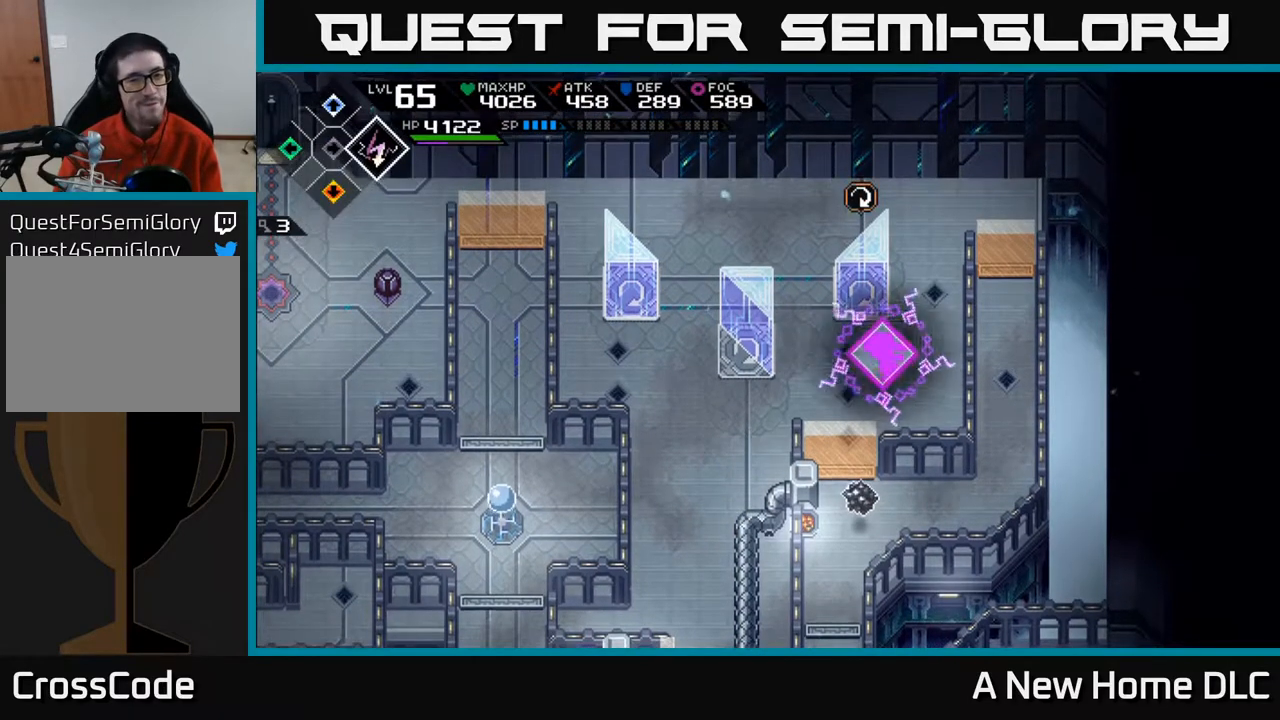
{"buttons": [], "left_stick": "center", "right_stick": "center", "events": [[317, "left_stick", "center"]]}
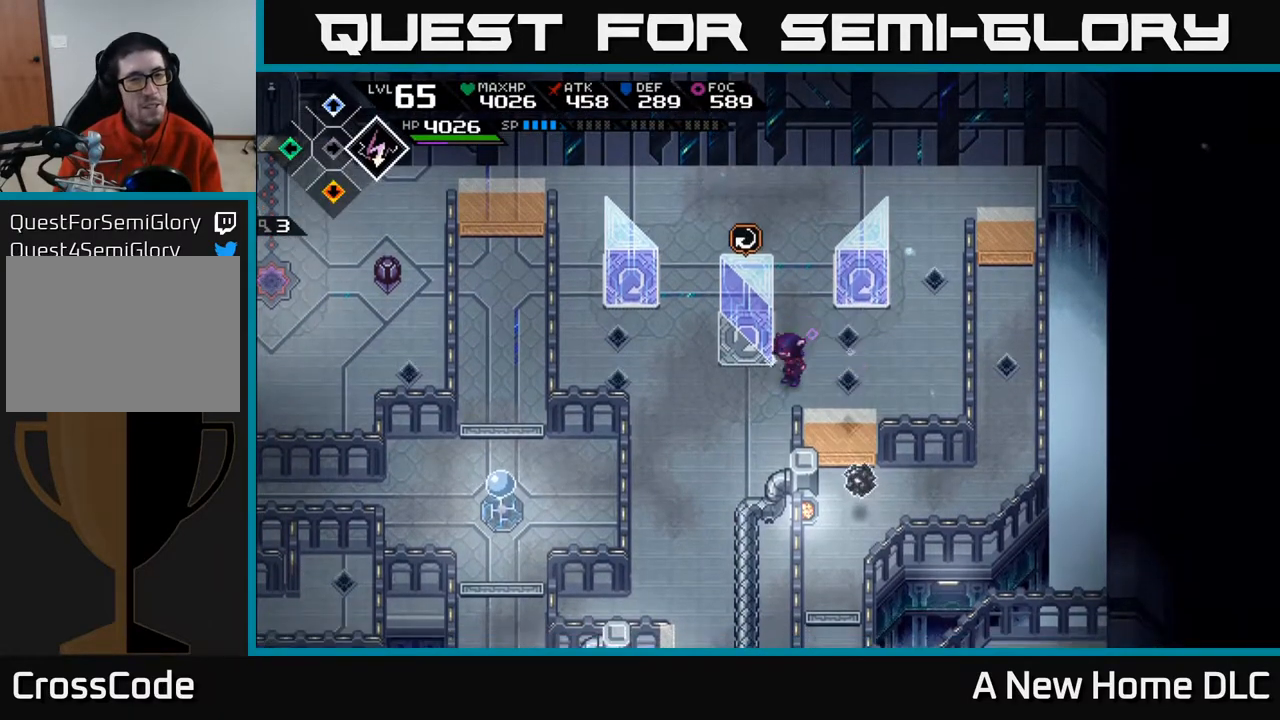
{"buttons": [], "left_stick": "up", "right_stick": "center", "events": [[217, "left_stick", "left"], [400, "left_stick", "up"]]}
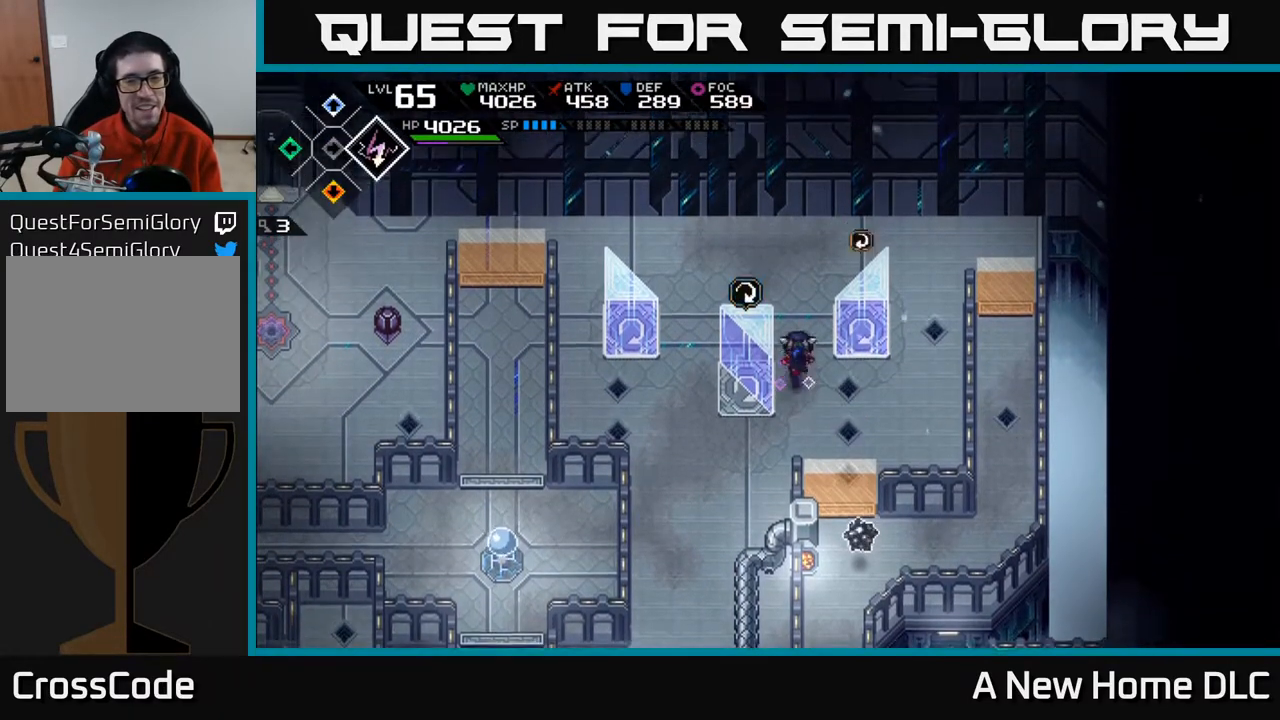
{"buttons": ["DPAD_RIGHT"], "left_stick": "down-left", "right_stick": "center", "events": [[83, "left_stick", "down-left"], [217, "left_stick", "center"], [467, "DPAD_RIGHT", "down"], [483, "left_stick", "down-left"]]}
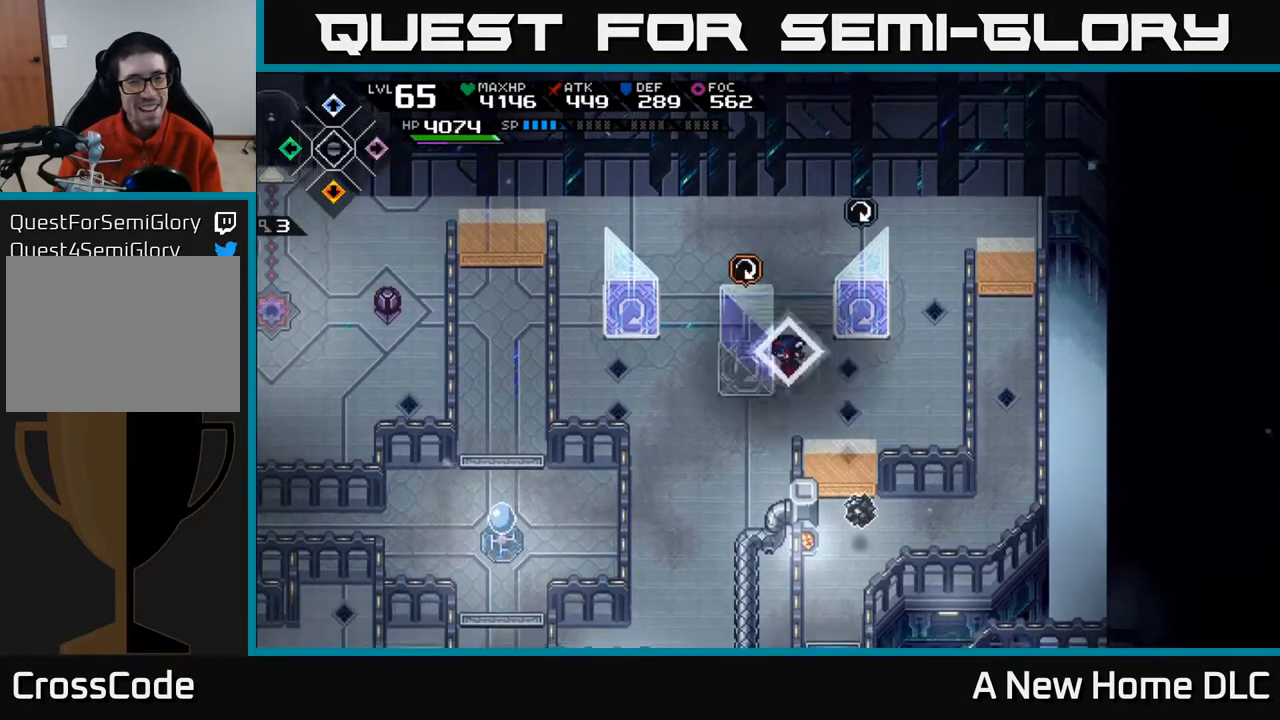
{"buttons": [], "left_stick": "up-right", "right_stick": "down-left", "events": [[83, "DPAD_RIGHT", "up"], [150, "left_stick", "down-right"], [200, "left_stick", "right"], [467, "right_stick", "down-left"], [500, "left_stick", "up-right"]]}
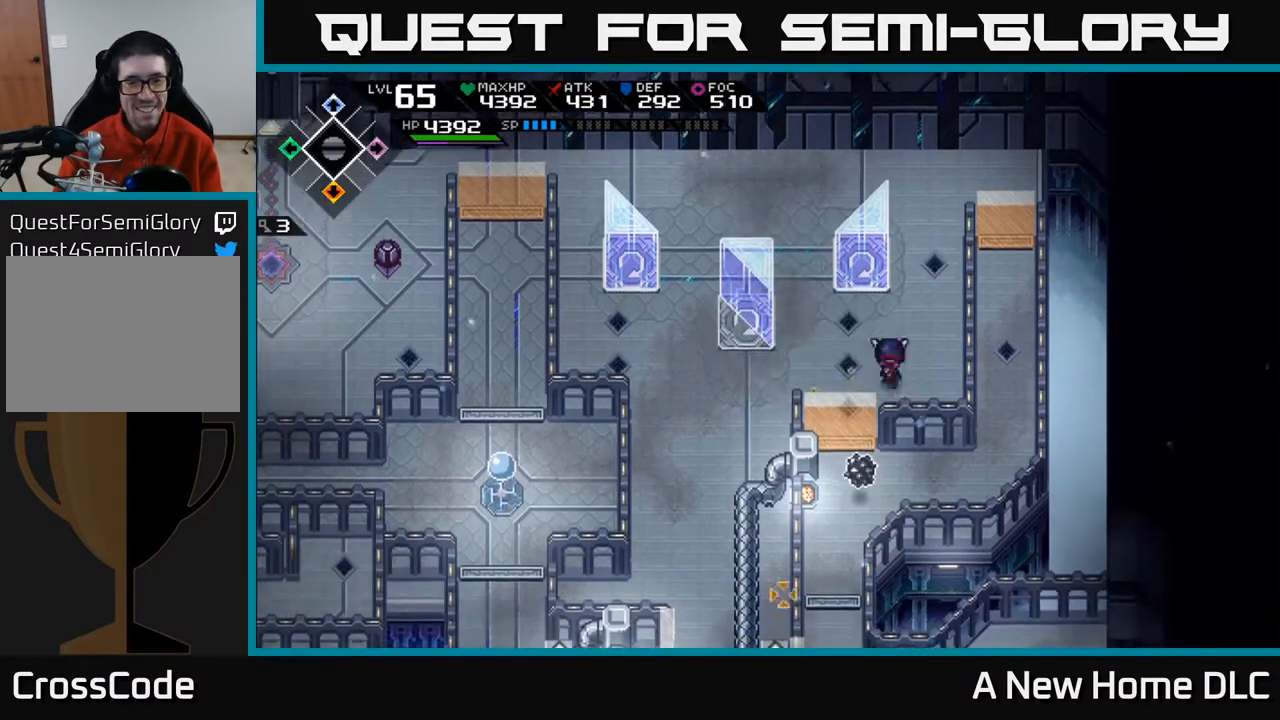
{"buttons": [], "left_stick": "center", "right_stick": "down", "events": [[17, "left_stick", "up"], [17, "right_stick", "down"], [67, "left_stick", "left"], [217, "left_stick", "center"]]}
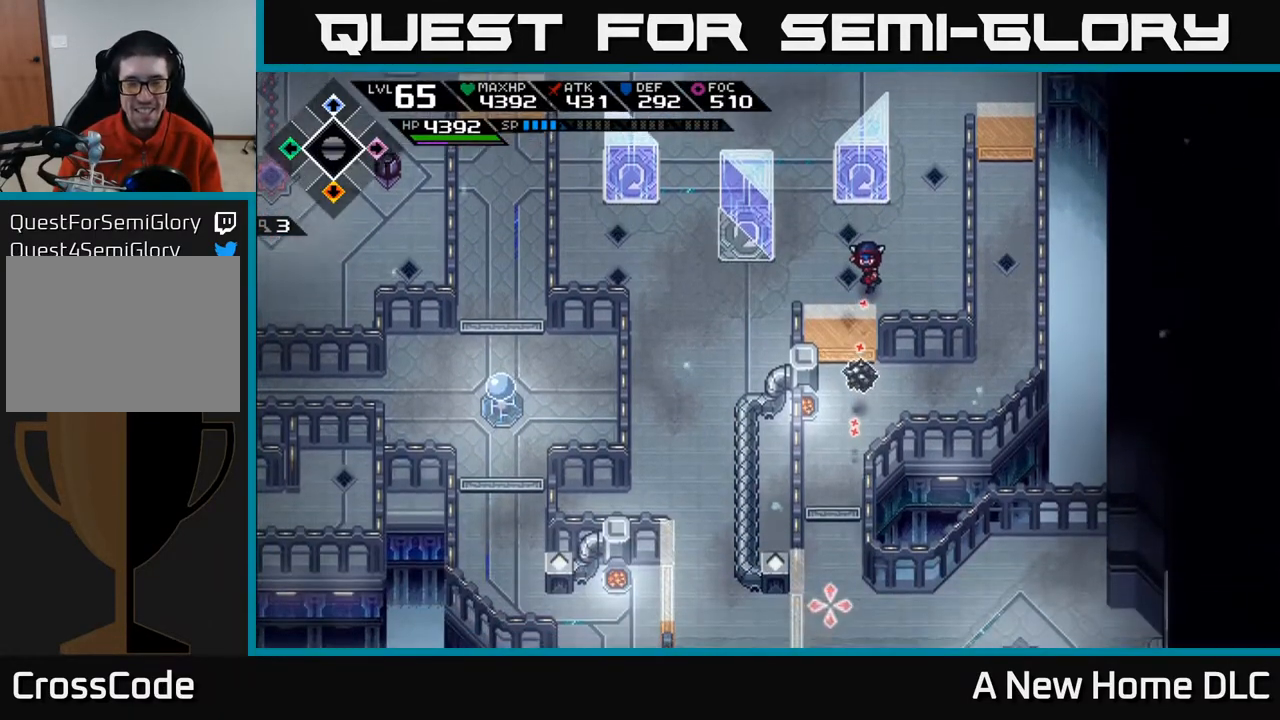
{"buttons": [], "left_stick": "center", "right_stick": "down", "events": [[167, "R1", "down"], [317, "R1", "up"]]}
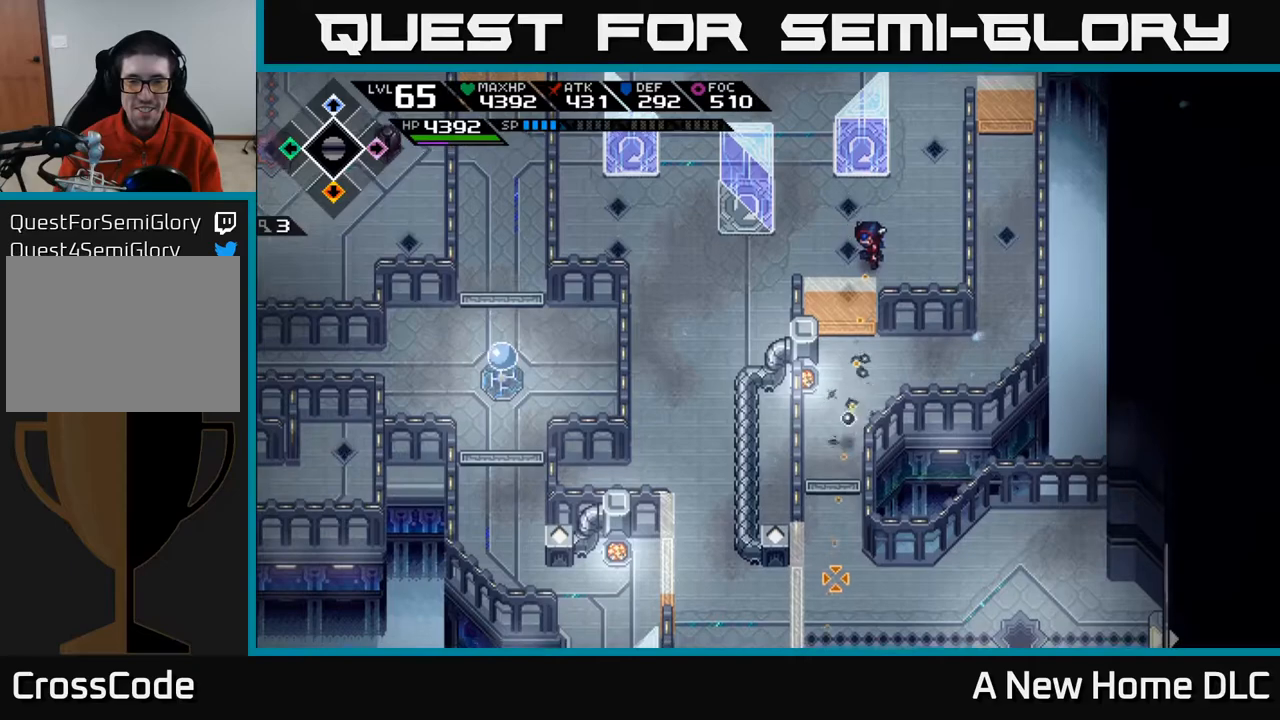
{"buttons": [], "left_stick": "center", "right_stick": "down", "events": [[67, "left_stick", "left"], [133, "left_stick", "down-left"], [283, "left_stick", "center"]]}
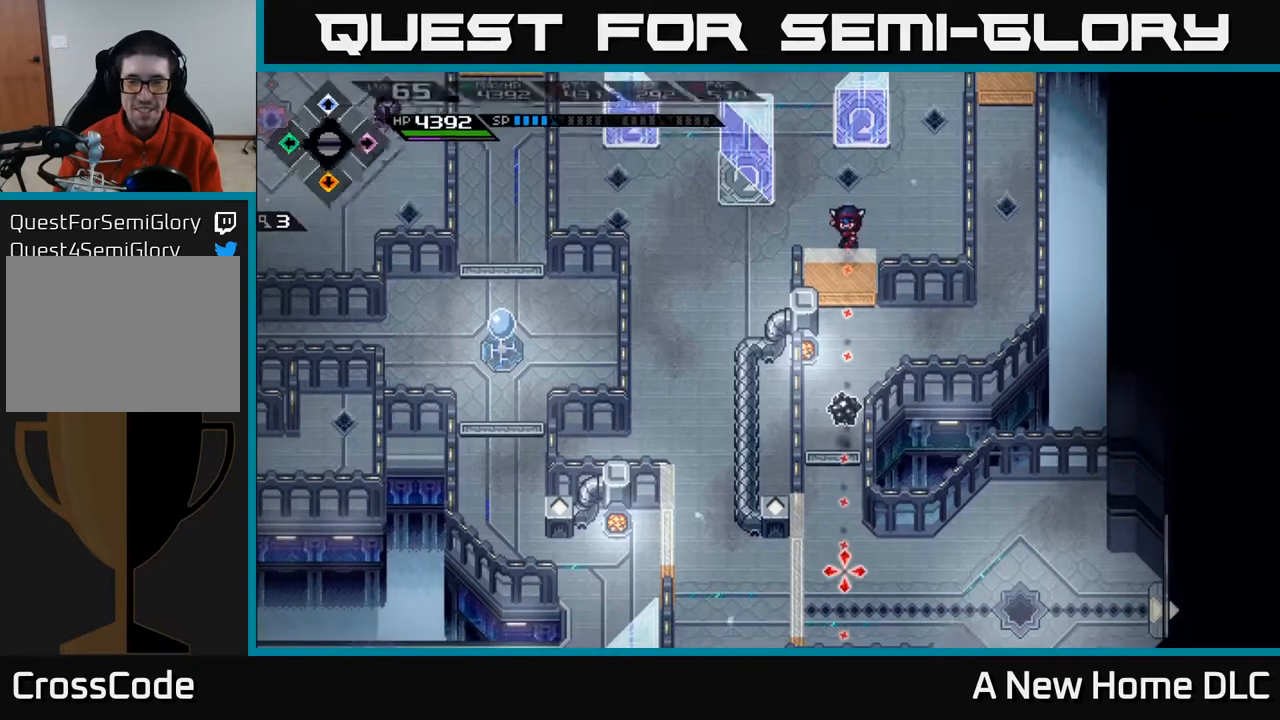
{"buttons": [], "left_stick": "center", "right_stick": "down", "events": [[167, "left_stick", "up"], [300, "R1", "down"], [333, "left_stick", "center"], [450, "R1", "up"]]}
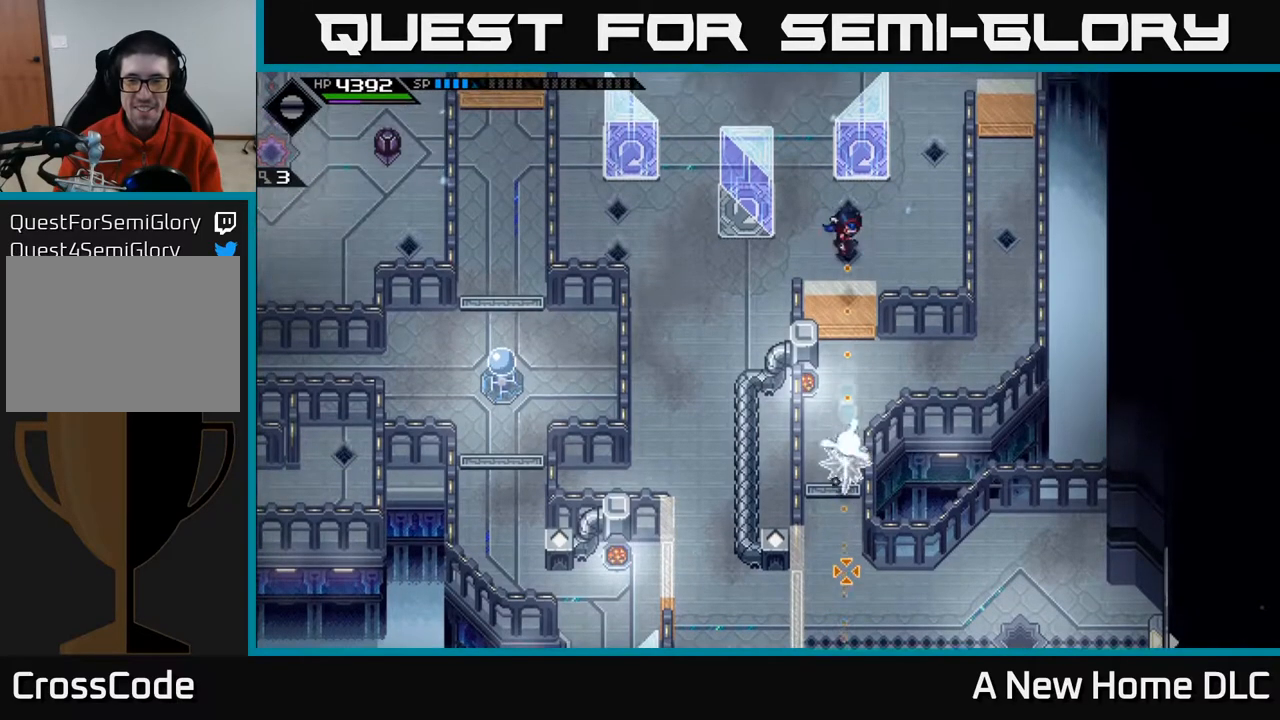
{"buttons": [], "left_stick": "center", "right_stick": "down", "events": [[317, "R1", "down"], [450, "R1", "up"]]}
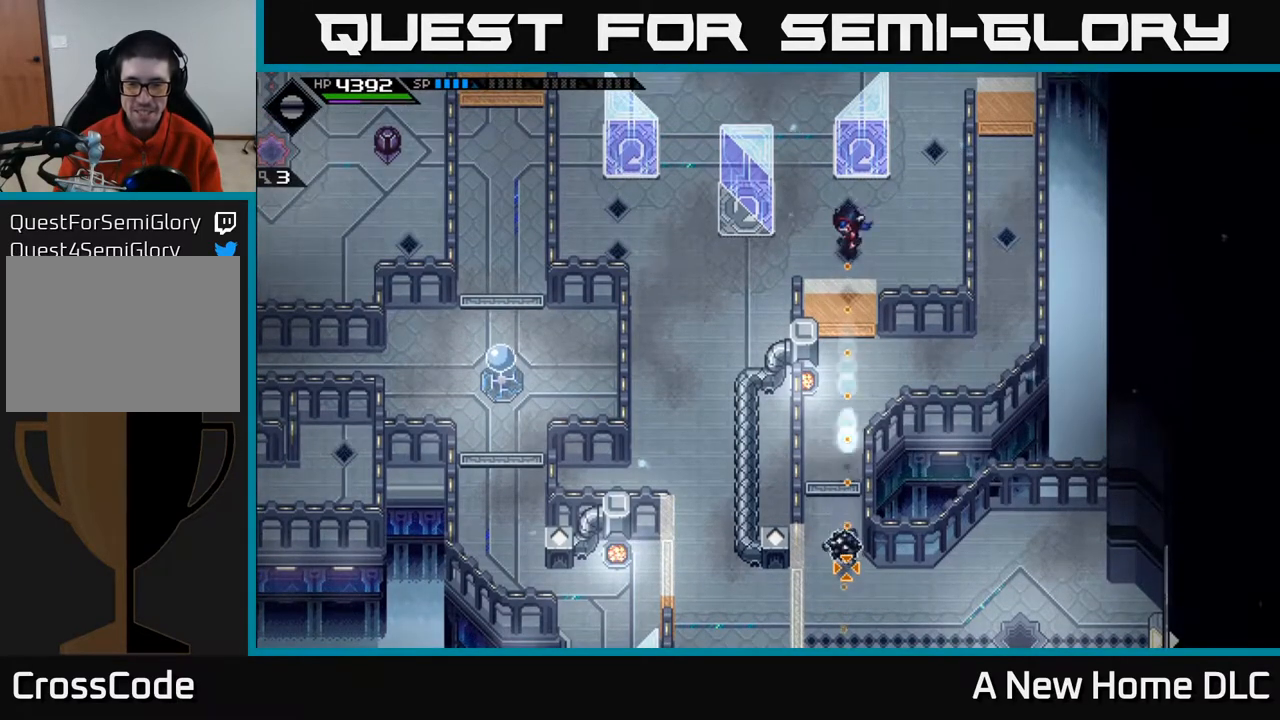
{"buttons": [], "left_stick": "down-left", "right_stick": "center", "events": [[67, "left_stick", "down-left"], [183, "left_stick", "left"], [233, "right_stick", "center"], [300, "left_stick", "down-left"]]}
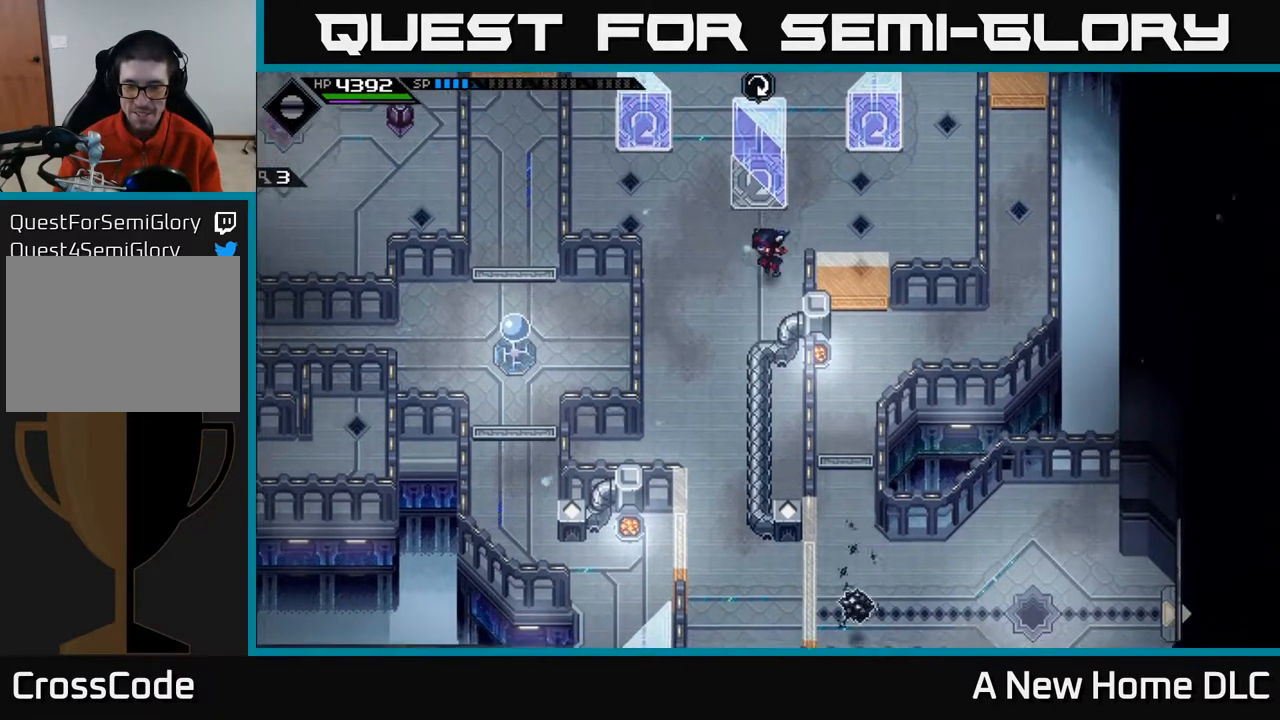
{"buttons": [], "left_stick": "down-left", "right_stick": "center", "events": [[133, "left_stick", "down"], [433, "left_stick", "down-left"]]}
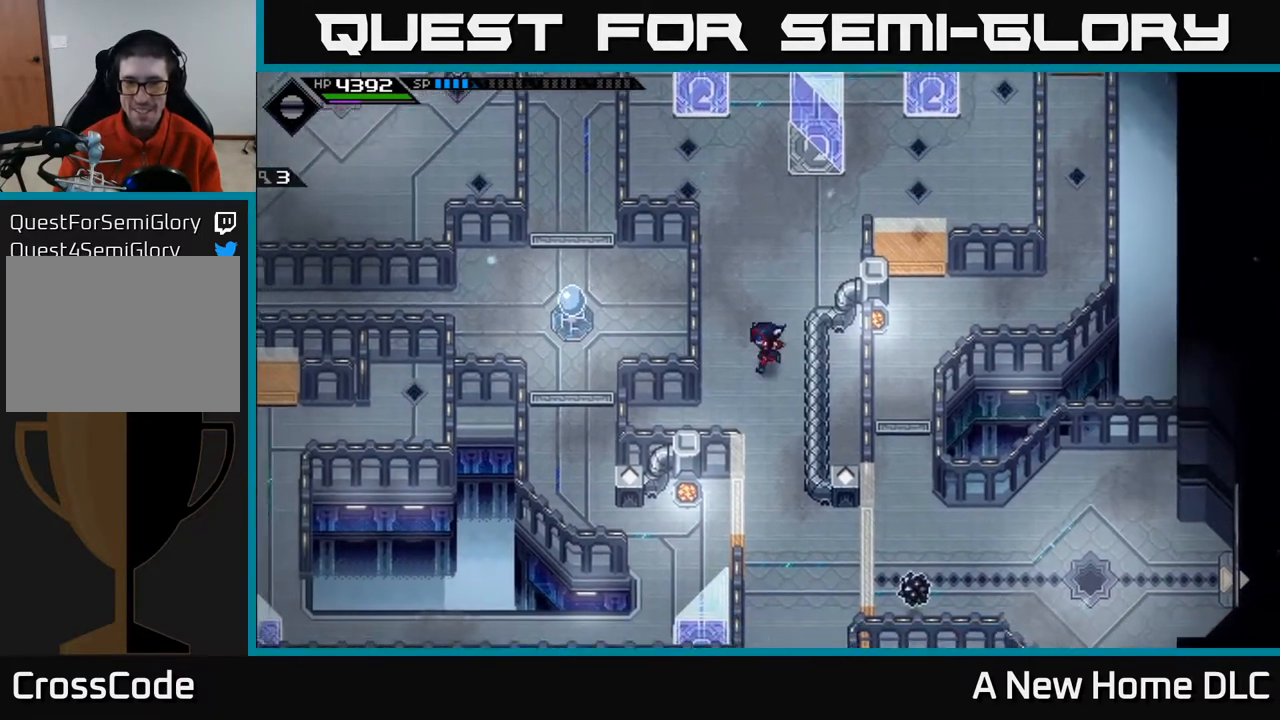
{"buttons": [], "left_stick": "down-left", "right_stick": "up", "events": [[117, "left_stick", "down"], [167, "right_stick", "up"], [217, "left_stick", "down-right"], [367, "left_stick", "up-right"], [450, "left_stick", "up-left"], [500, "left_stick", "down-left"]]}
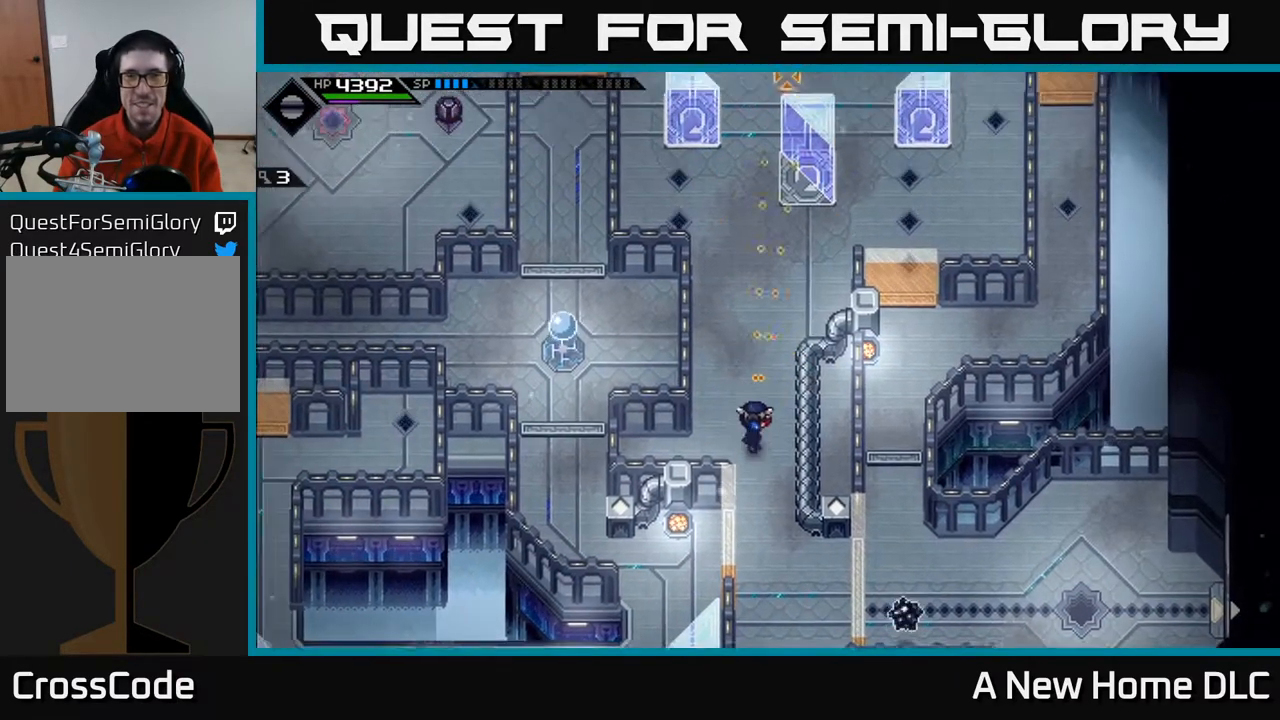
{"buttons": [], "left_stick": "down", "right_stick": "right", "events": [[17, "left_stick", "down"], [183, "right_stick", "right"]]}
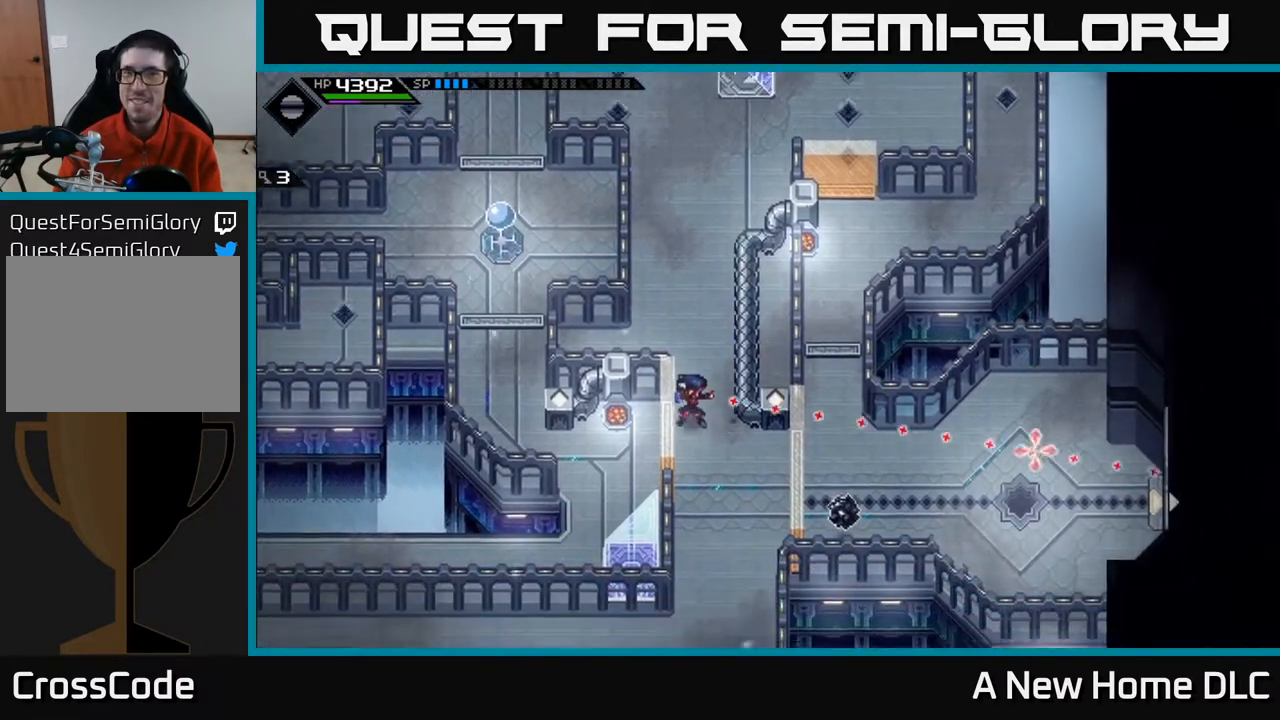
{"buttons": [], "left_stick": "down", "right_stick": "right", "events": [[50, "left_stick", "down-right"], [417, "left_stick", "down"]]}
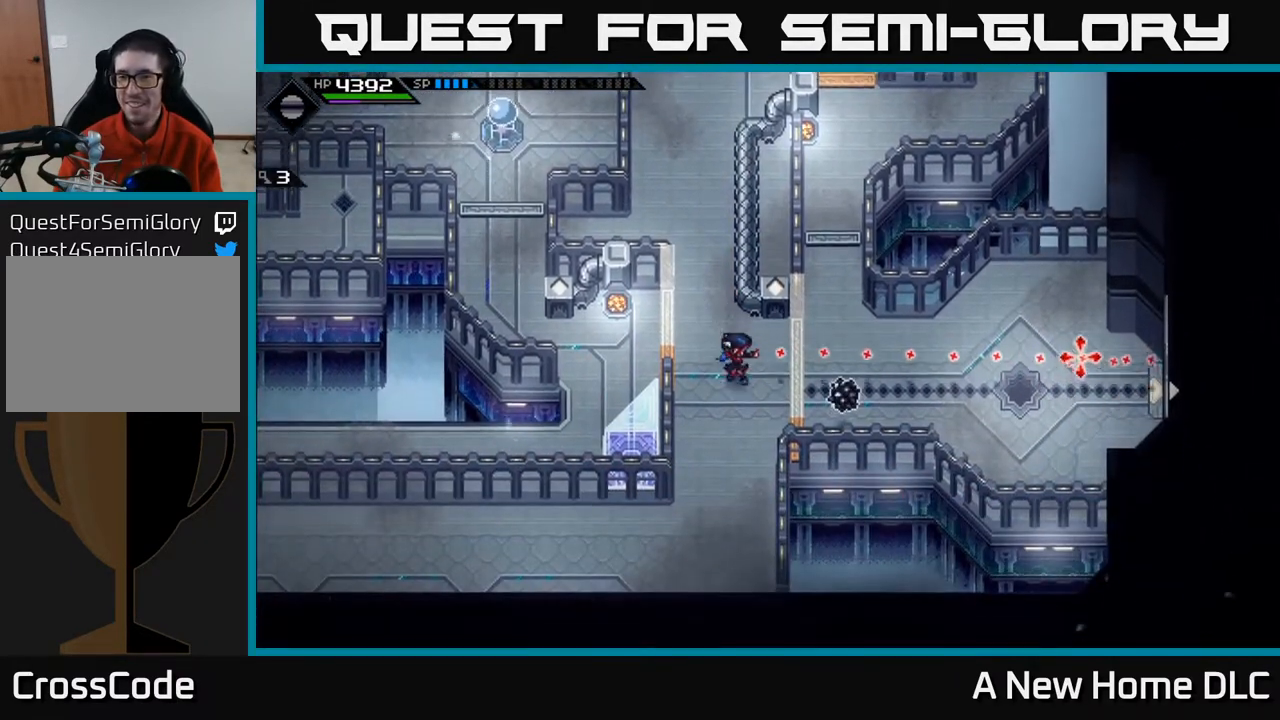
{"buttons": [], "left_stick": "center", "right_stick": "right", "events": [[367, "left_stick", "center"]]}
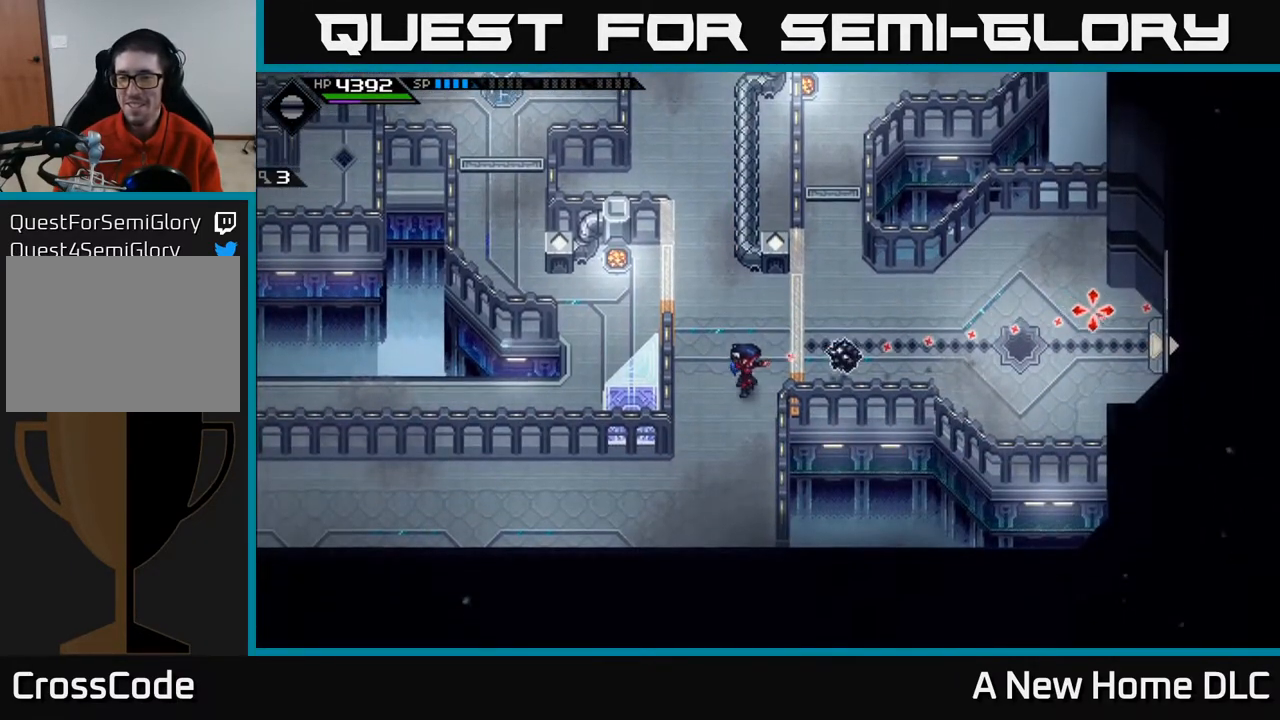
{"buttons": [], "left_stick": "center", "right_stick": "right", "events": [[50, "R1", "down"], [150, "R1", "up"], [217, "left_stick", "down"], [383, "left_stick", "center"]]}
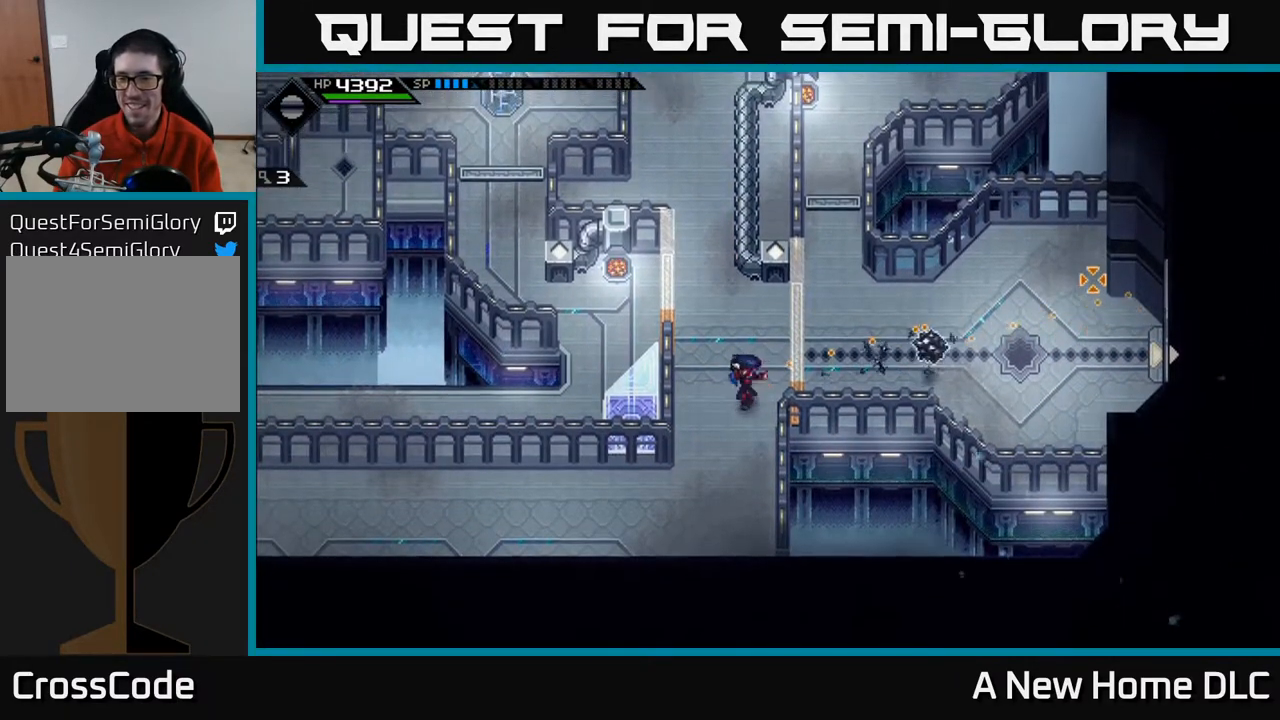
{"buttons": [], "left_stick": "up-left", "right_stick": "center", "events": [[33, "R1", "down"], [133, "R1", "up"], [433, "right_stick", "center"], [500, "left_stick", "up-left"]]}
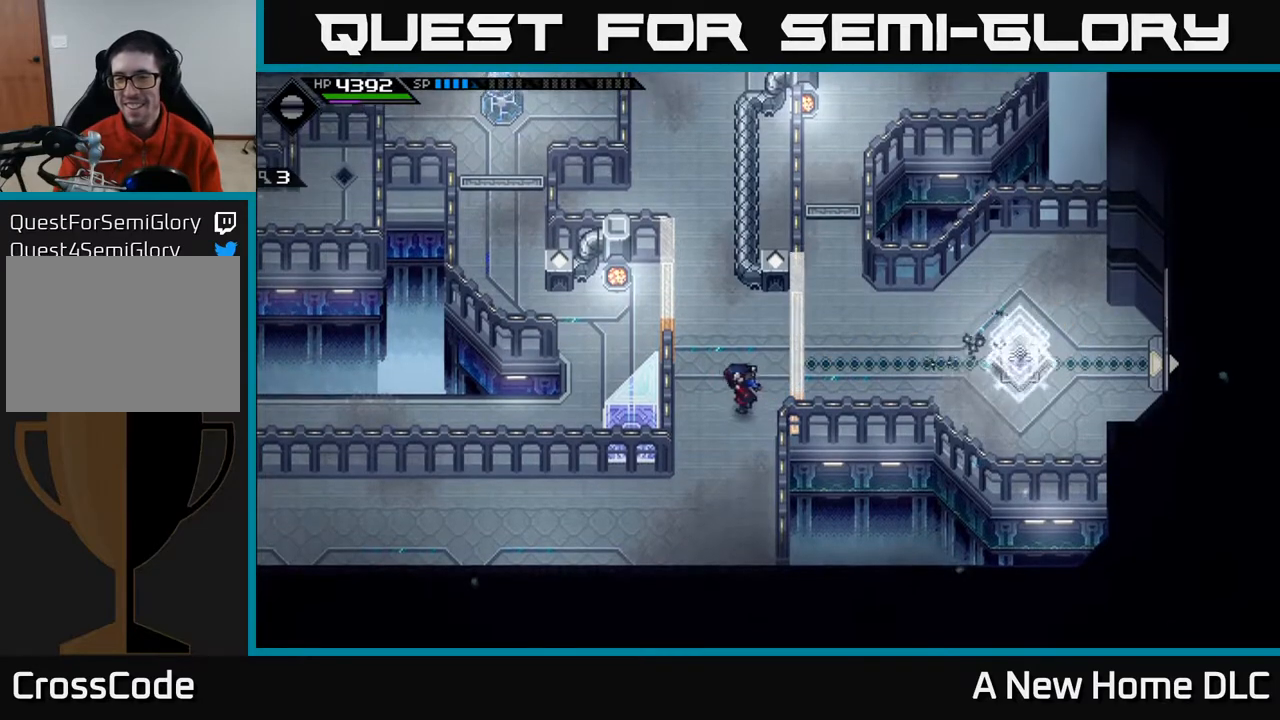
{"buttons": [], "left_stick": "center", "right_stick": "center", "events": [[133, "left_stick", "up"], [233, "left_stick", "center"]]}
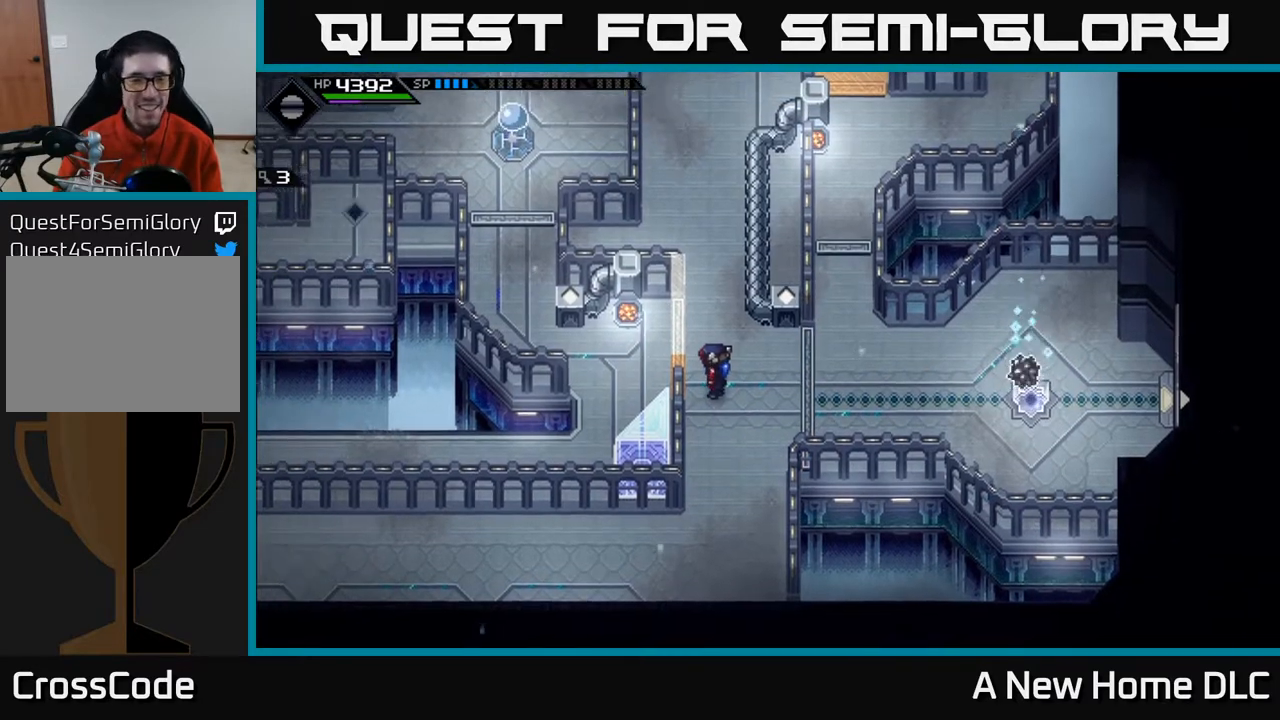
{"buttons": [], "left_stick": "down", "right_stick": "center", "events": [[100, "left_stick", "down"]]}
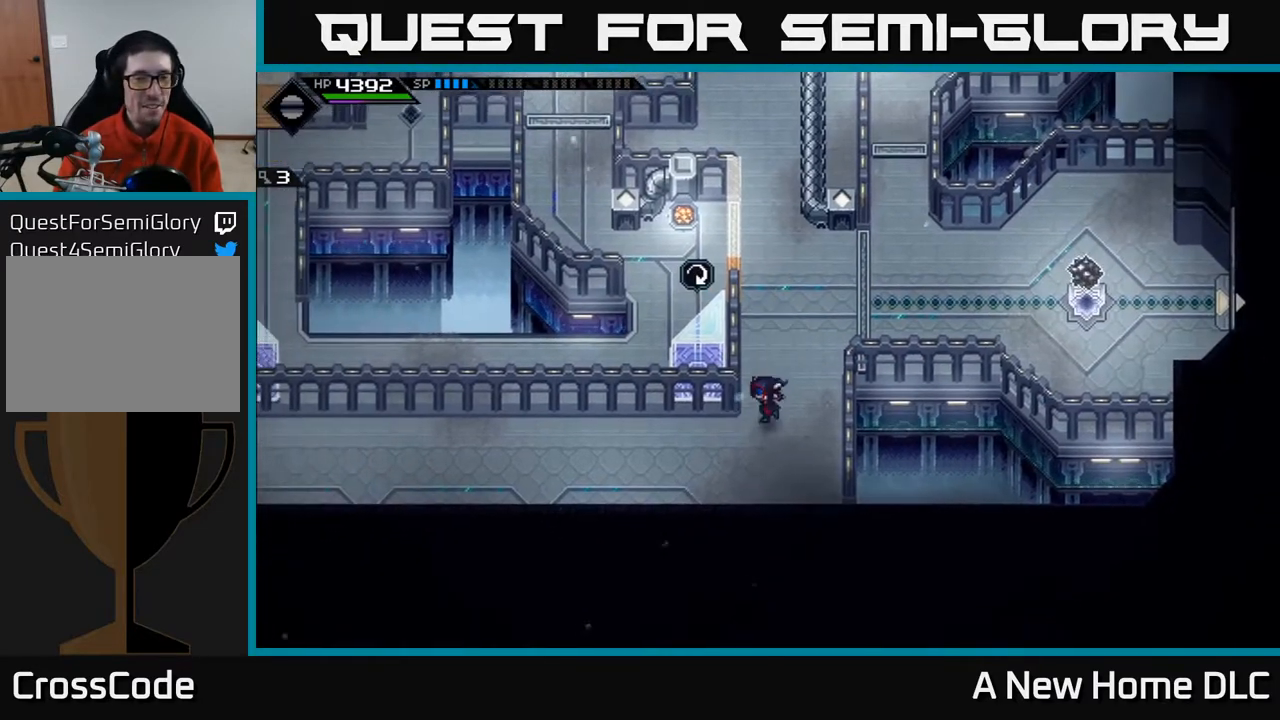
{"buttons": [], "left_stick": "left", "right_stick": "center", "events": [[33, "left_stick", "down-left"], [233, "left_stick", "left"]]}
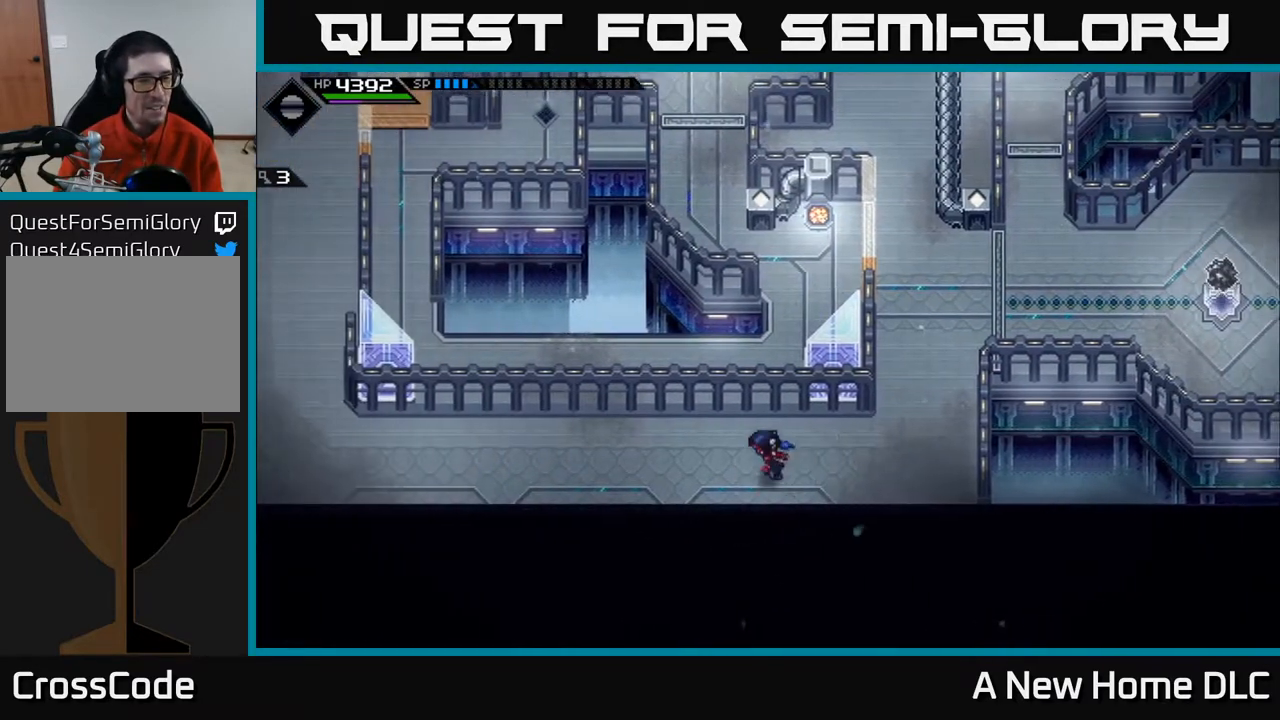
{"buttons": [], "left_stick": "right", "right_stick": "center", "events": [[67, "left_stick", "down"], [133, "left_stick", "right"]]}
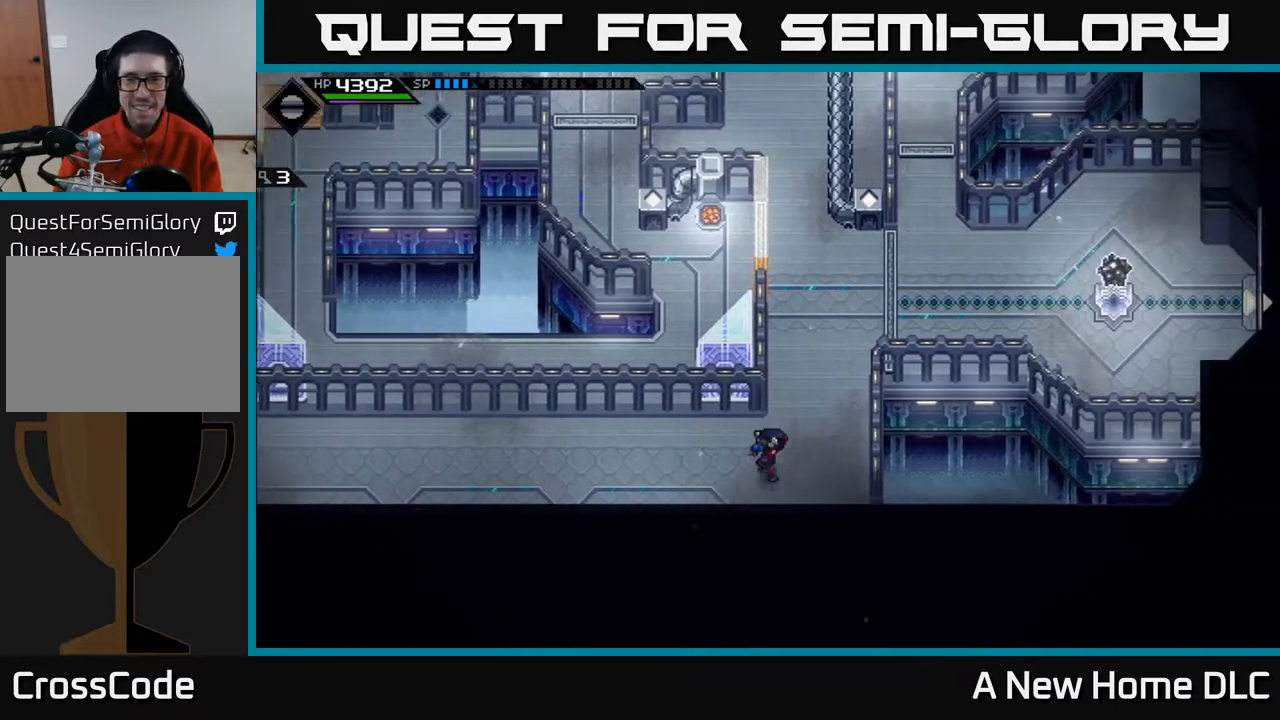
{"buttons": [], "left_stick": "up-right", "right_stick": "center", "events": [[33, "left_stick", "up-right"]]}
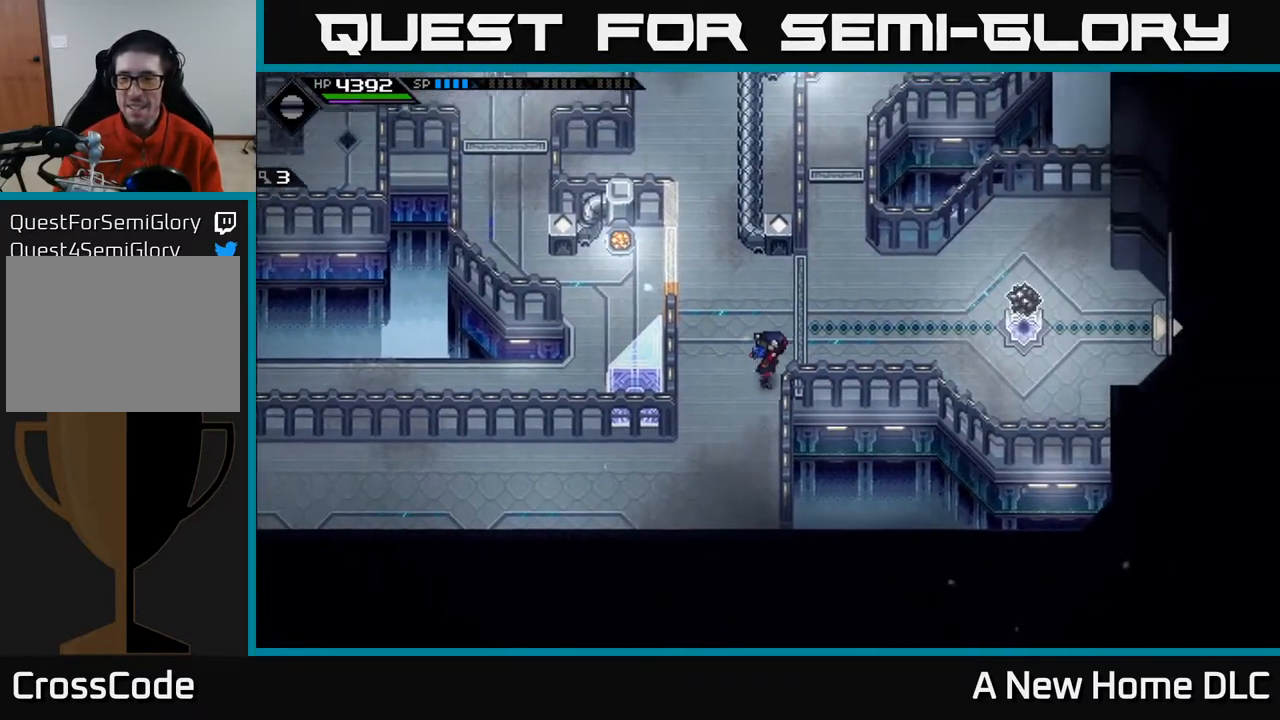
{"buttons": [], "left_stick": "right", "right_stick": "center", "events": [[150, "left_stick", "right"]]}
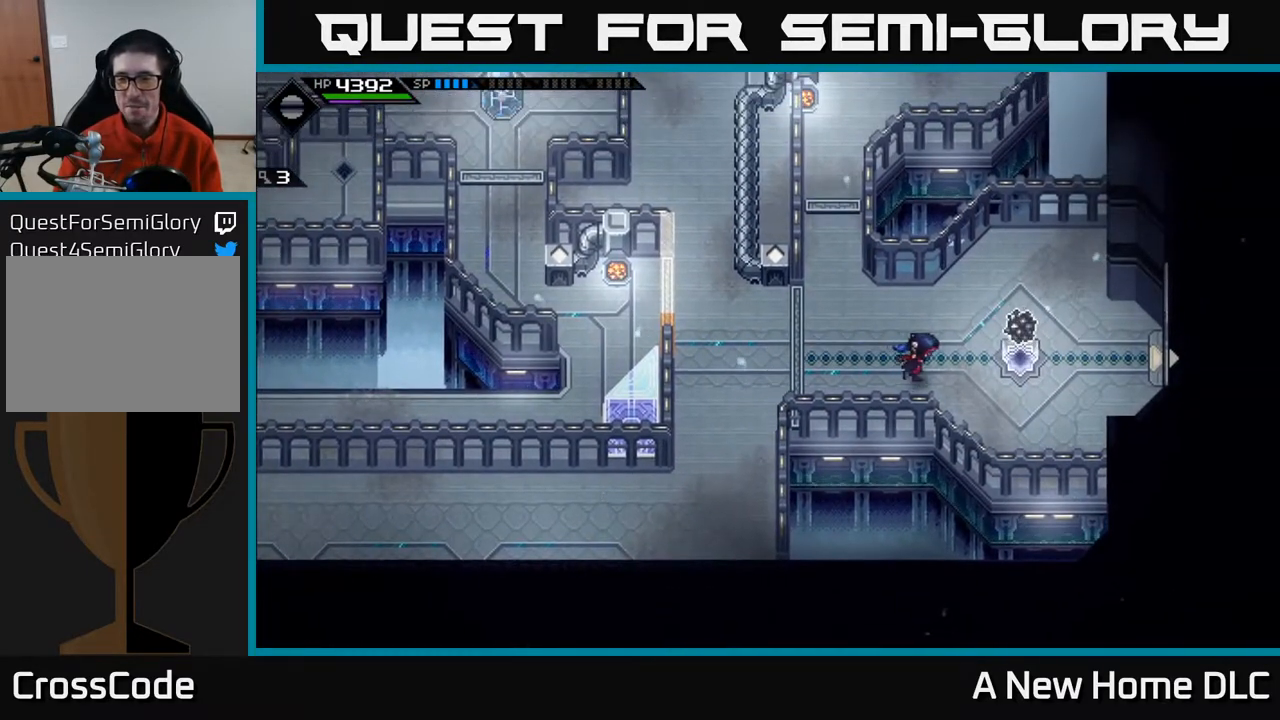
{"buttons": [], "left_stick": "right", "right_stick": "center", "events": []}
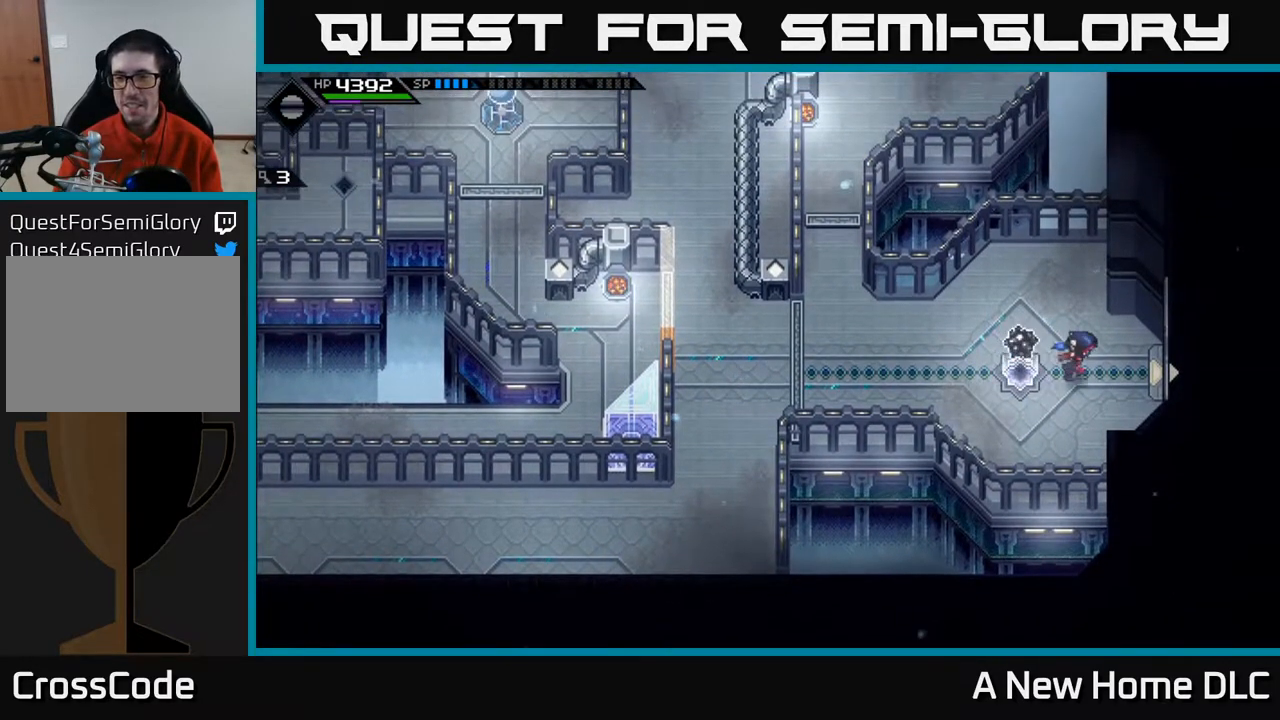
{"buttons": [], "left_stick": "center", "right_stick": "center", "events": [[483, "left_stick", "center"]]}
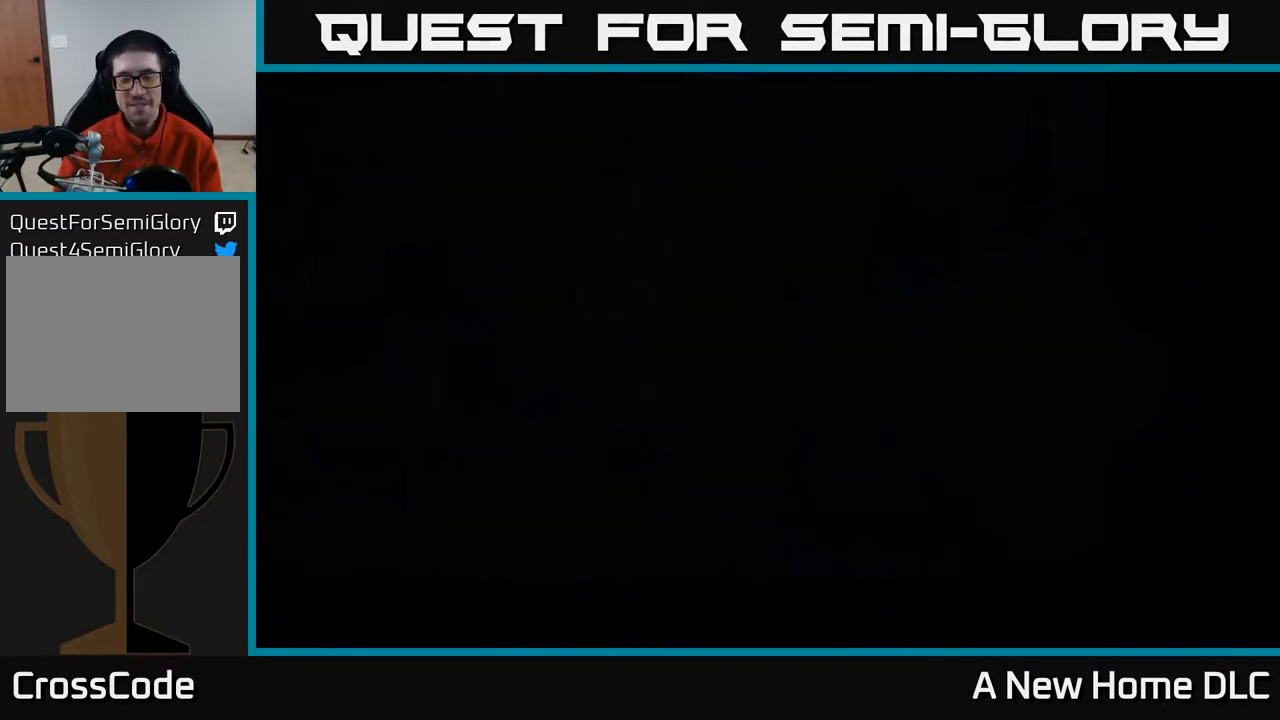
{"buttons": [], "left_stick": "center", "right_stick": "center", "events": []}
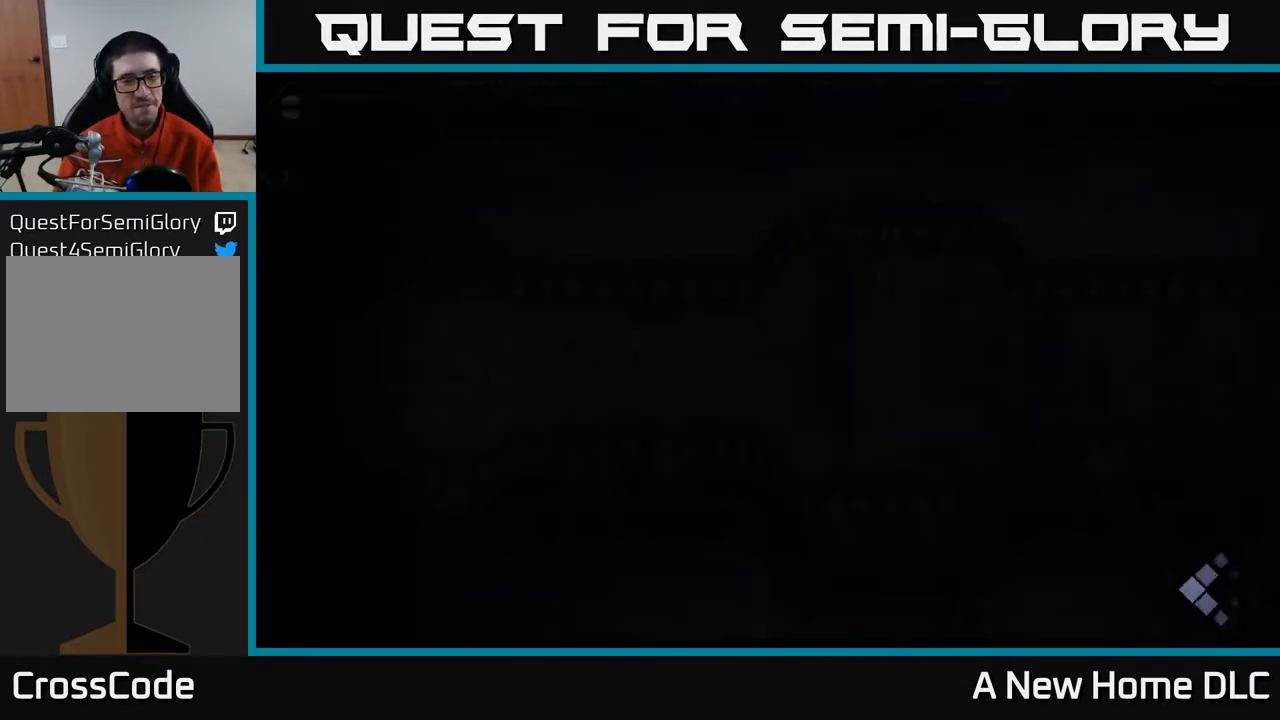
{"buttons": [], "left_stick": "center", "right_stick": "center", "events": []}